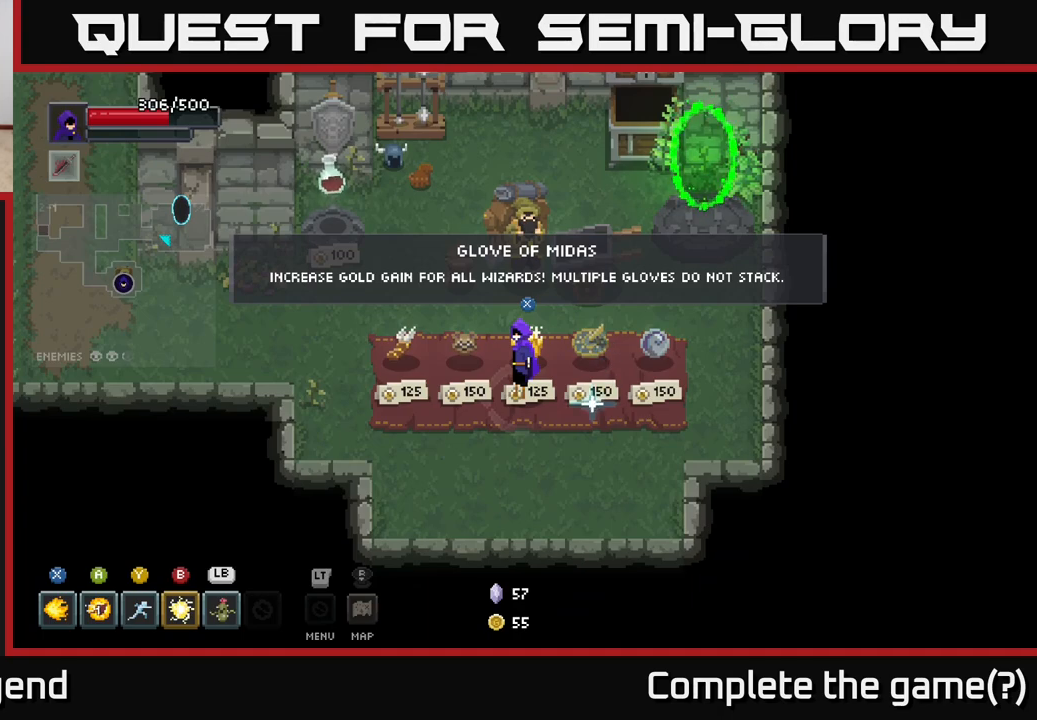
Gameplay with a controller (Xbox layout); each line is a JSON object with the inputs held at the frame after it. "events" lists button and stick changes between this image and that frame as [ms after this image, input, new state], when the widget could be followed in between.
{"buttons": [], "left_stick": "left", "right_stick": "center", "events": [[383, "left_stick", "left"]]}
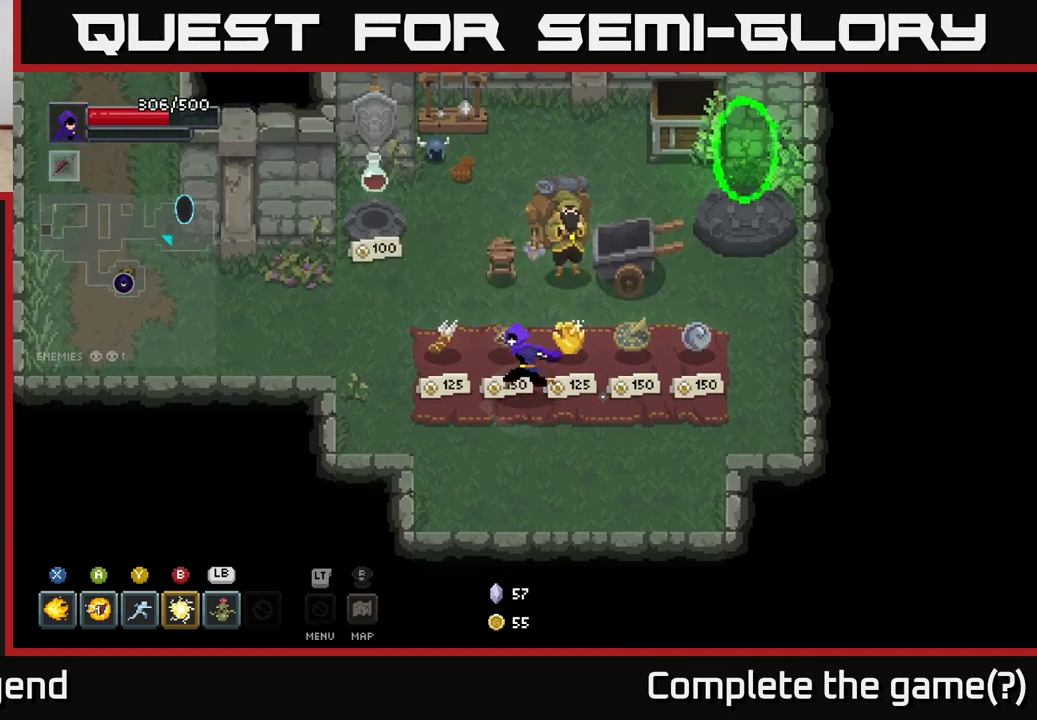
{"buttons": [], "left_stick": "center", "right_stick": "center", "events": [[83, "left_stick", "center"]]}
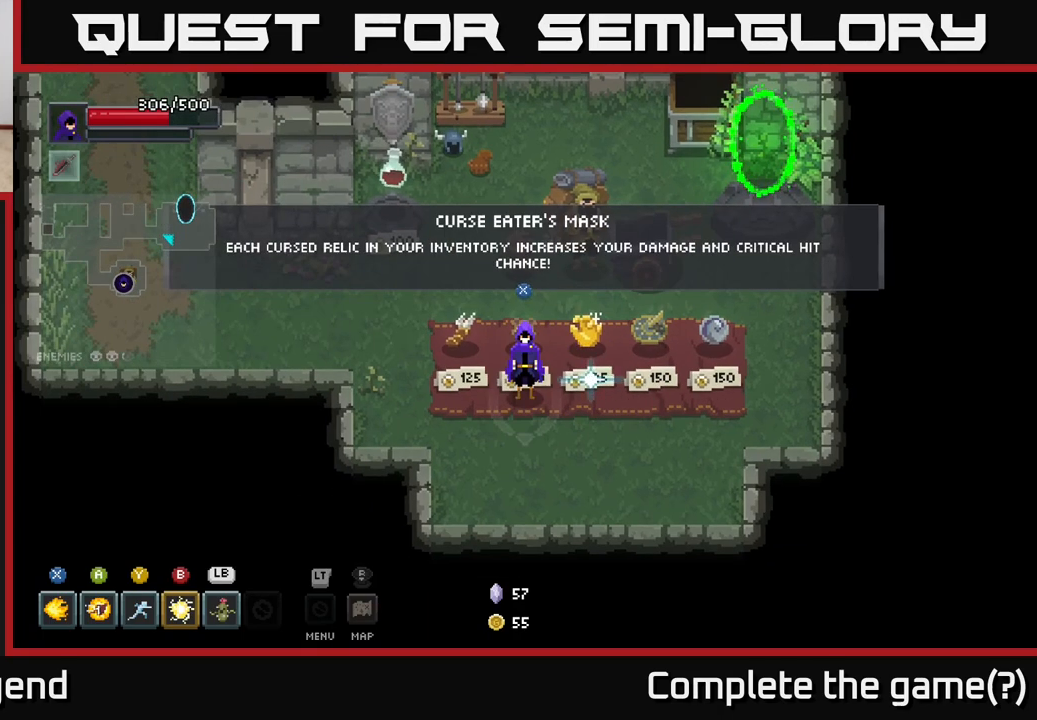
{"buttons": [], "left_stick": "center", "right_stick": "center", "events": []}
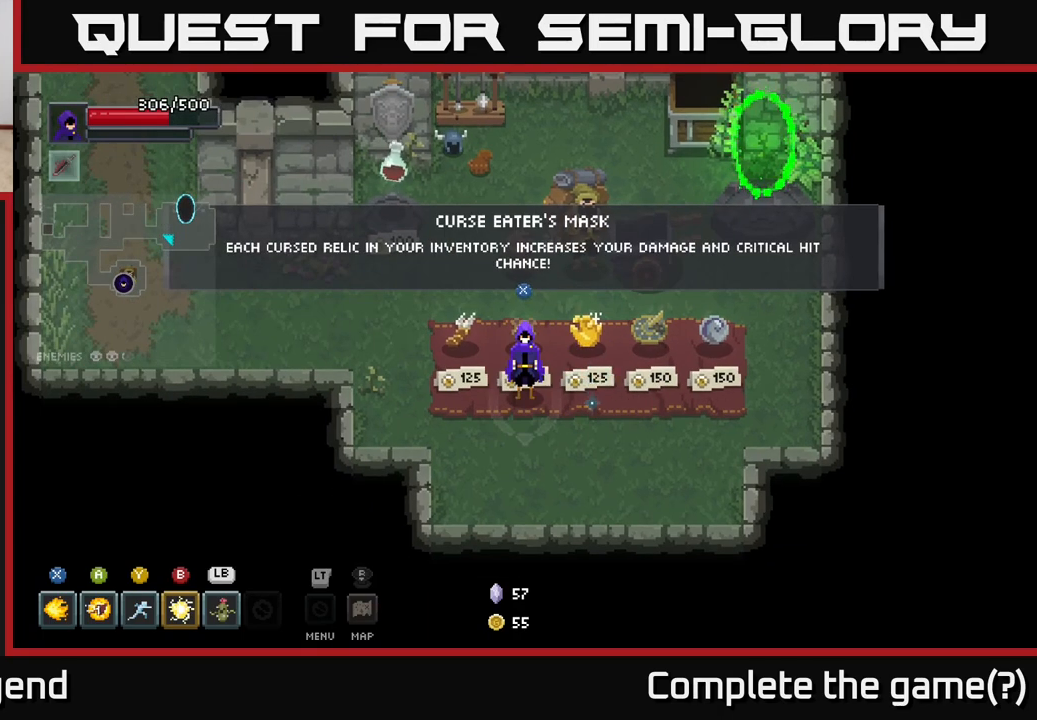
{"buttons": [], "left_stick": "left", "right_stick": "center", "events": [[417, "left_stick", "left"]]}
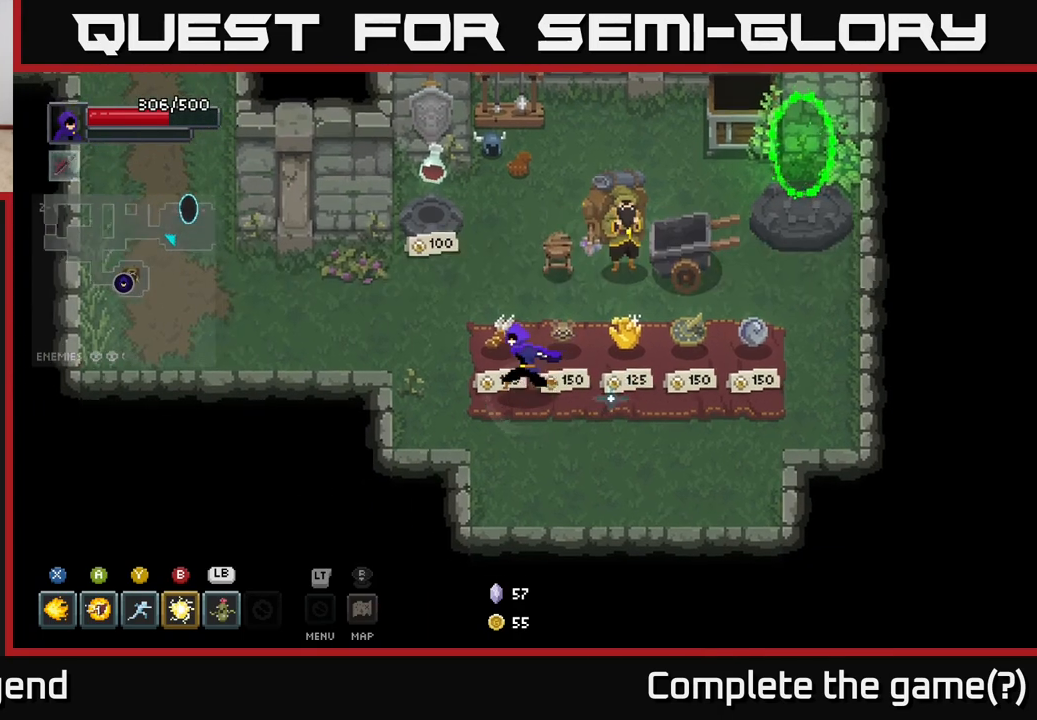
{"buttons": [], "left_stick": "center", "right_stick": "center", "events": [[67, "left_stick", "up-left"], [200, "left_stick", "center"]]}
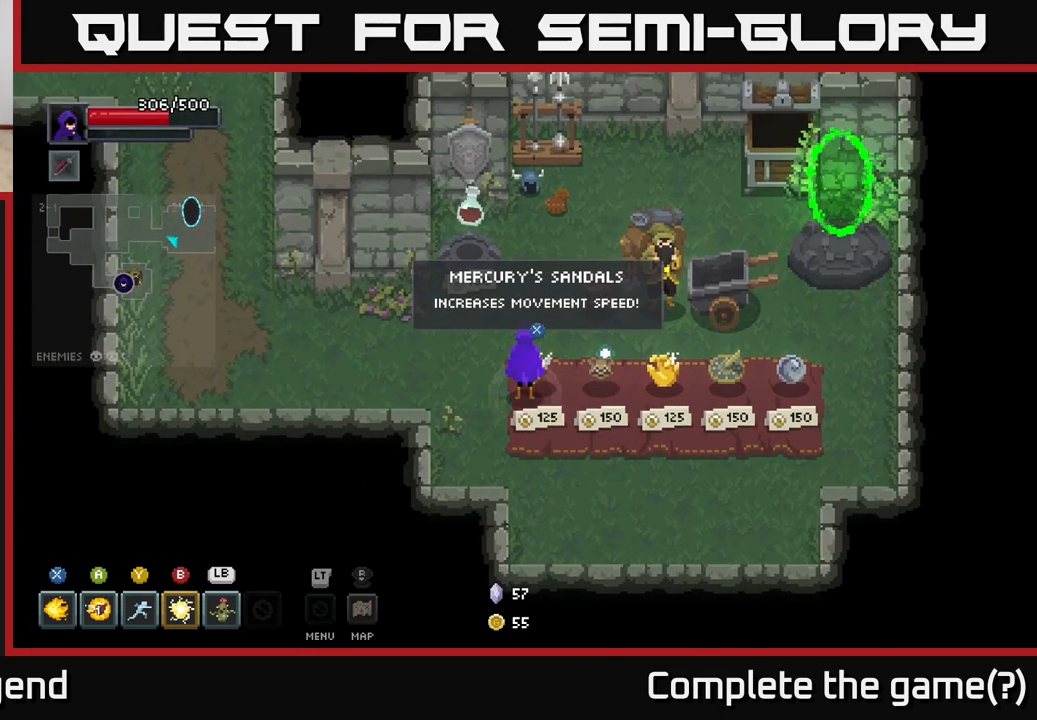
{"buttons": [], "left_stick": "right", "right_stick": "center", "events": [[333, "left_stick", "right"]]}
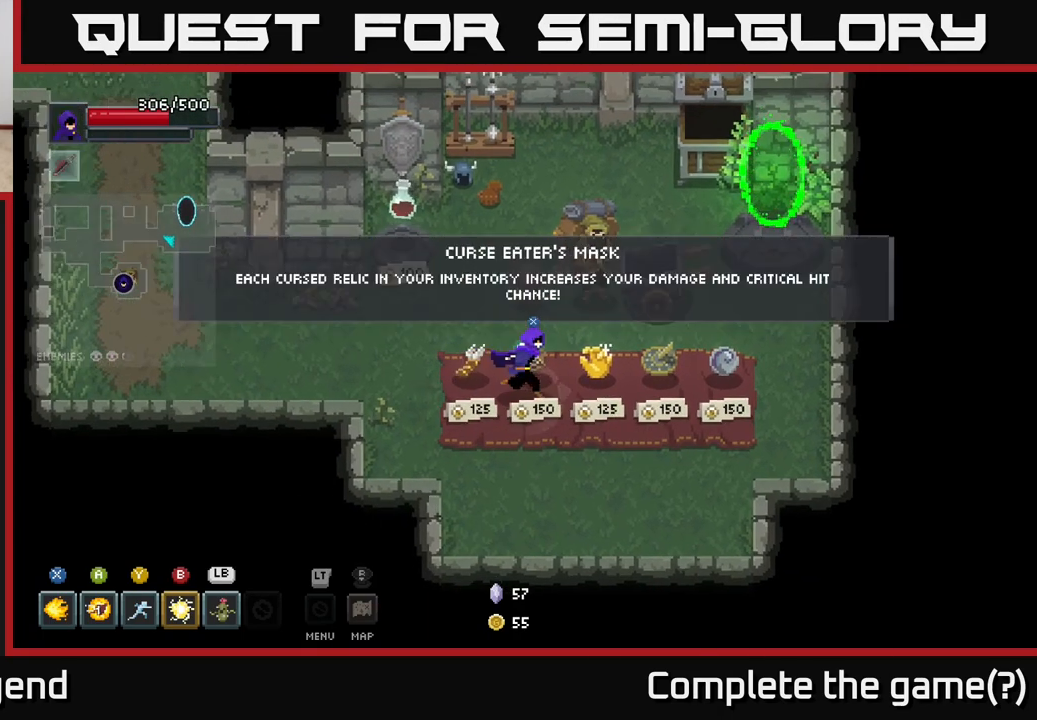
{"buttons": [], "left_stick": "center", "right_stick": "center", "events": [[450, "left_stick", "center"]]}
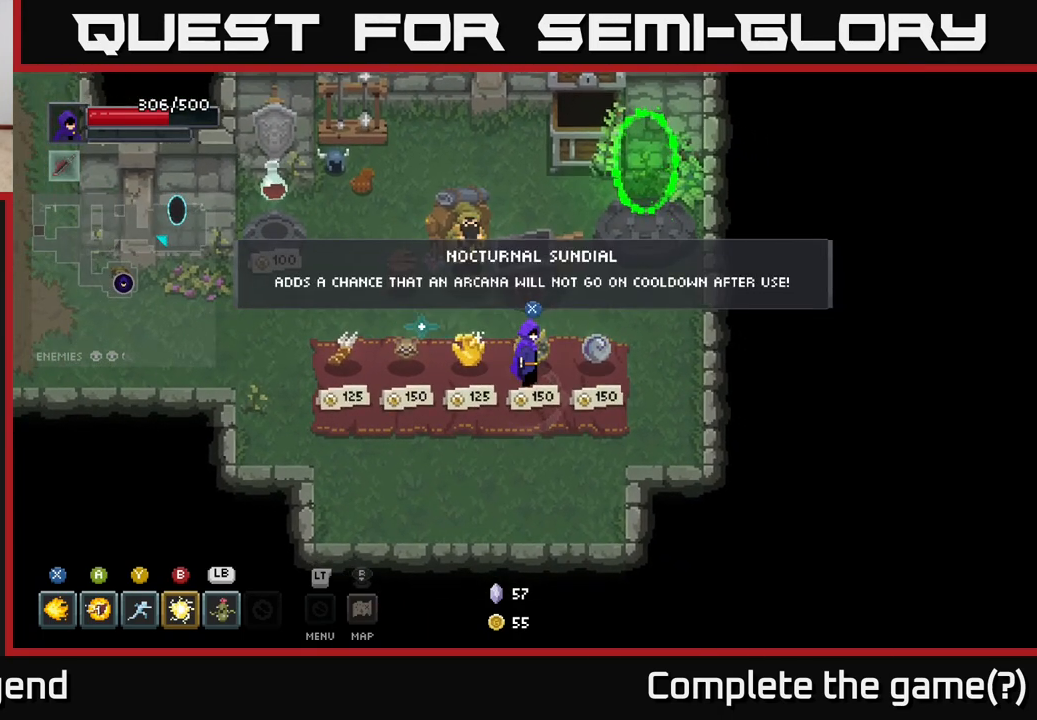
{"buttons": [], "left_stick": "center", "right_stick": "center", "events": []}
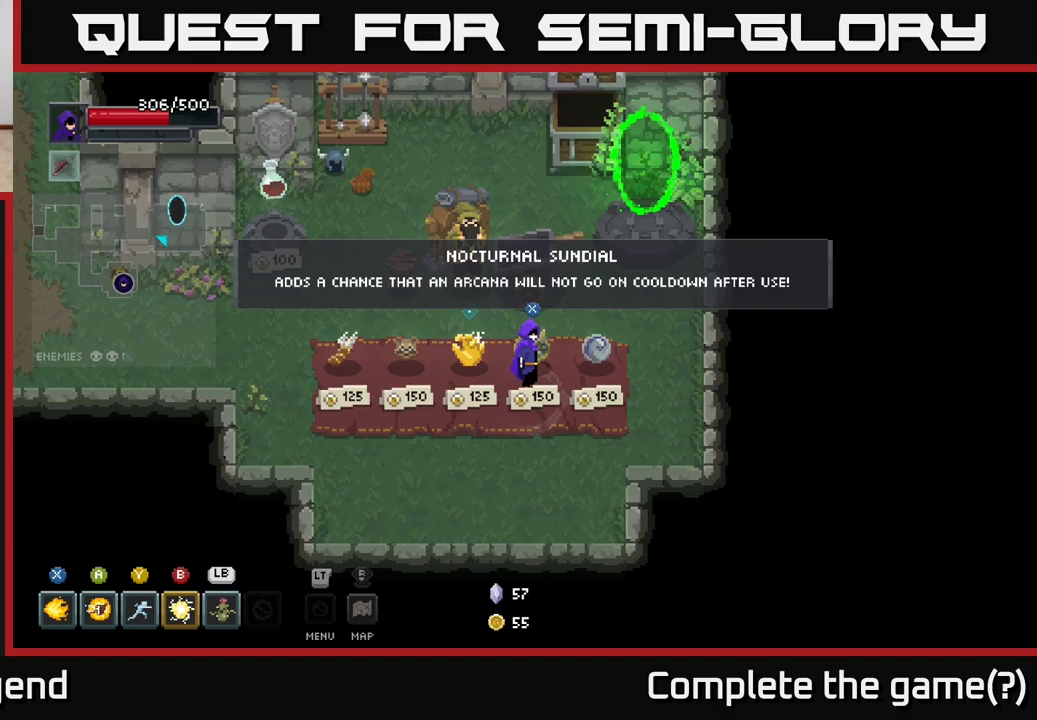
{"buttons": [], "left_stick": "center", "right_stick": "center", "events": []}
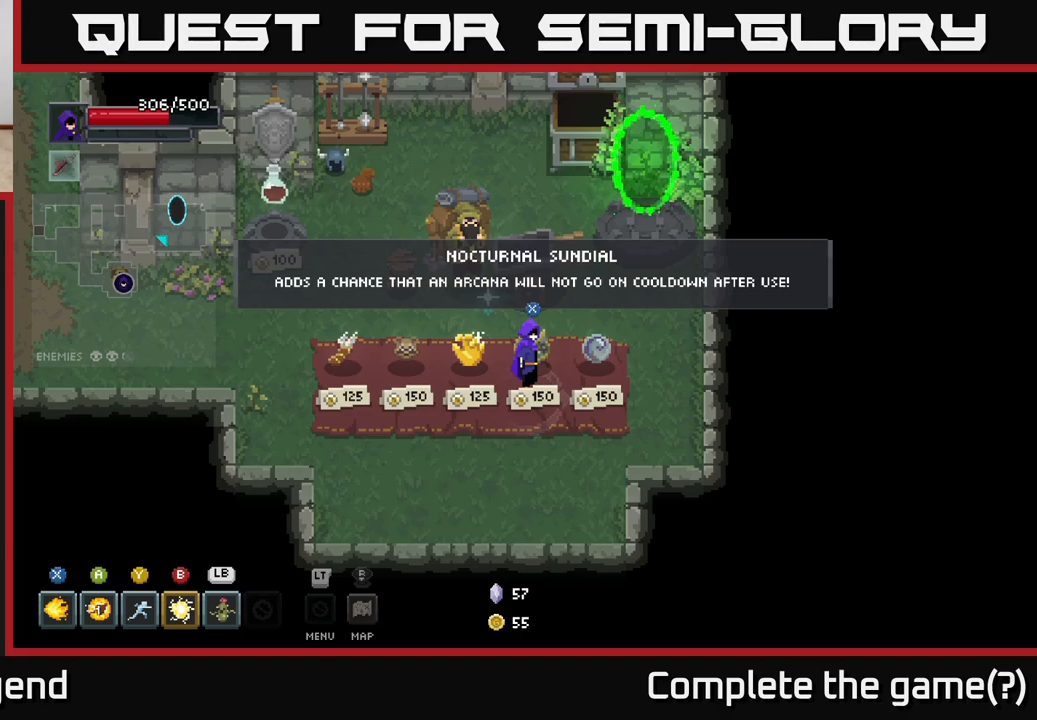
{"buttons": [], "left_stick": "center", "right_stick": "center", "events": []}
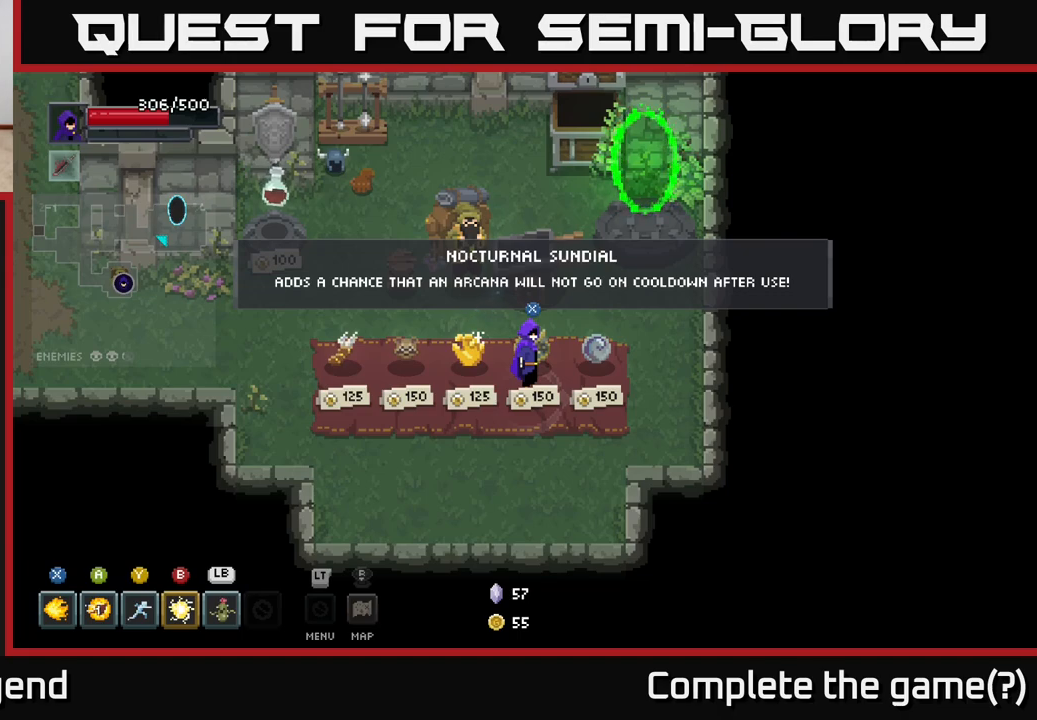
{"buttons": [], "left_stick": "center", "right_stick": "center", "events": [[117, "left_stick", "right"], [417, "left_stick", "up"], [500, "left_stick", "center"]]}
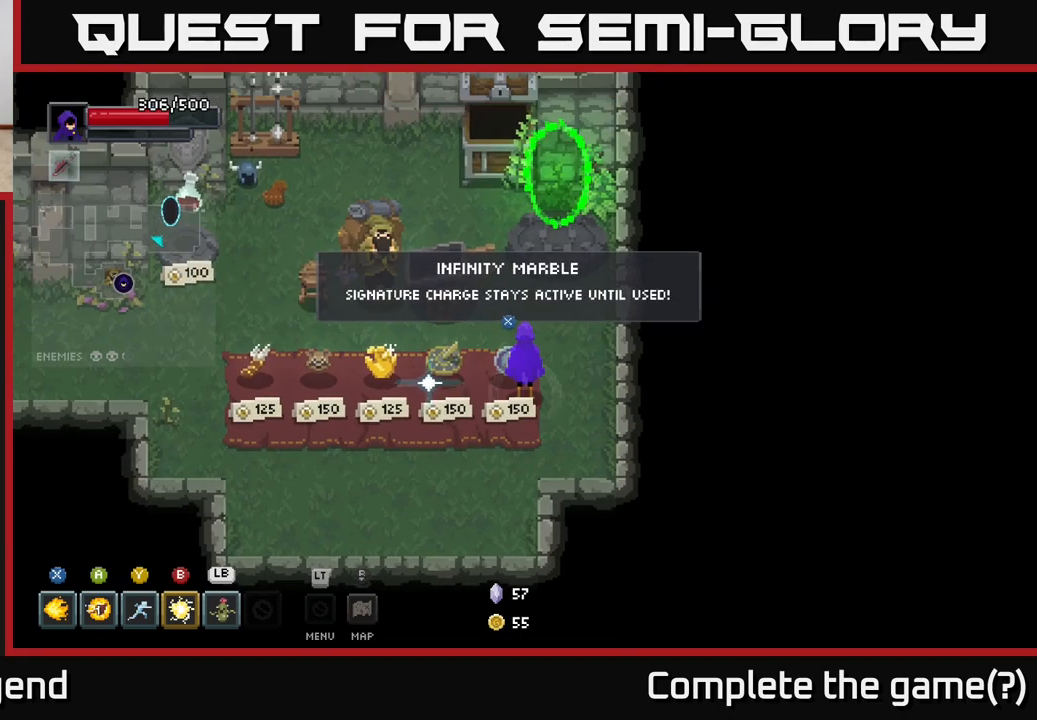
{"buttons": [], "left_stick": "center", "right_stick": "center", "events": []}
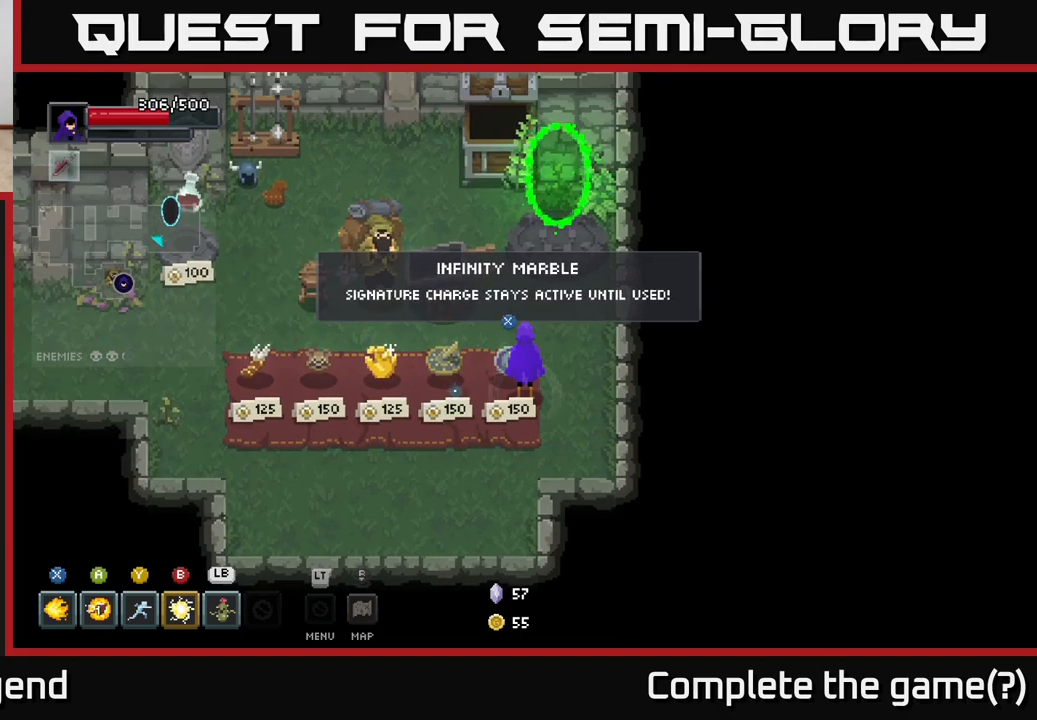
{"buttons": [], "left_stick": "center", "right_stick": "center", "events": []}
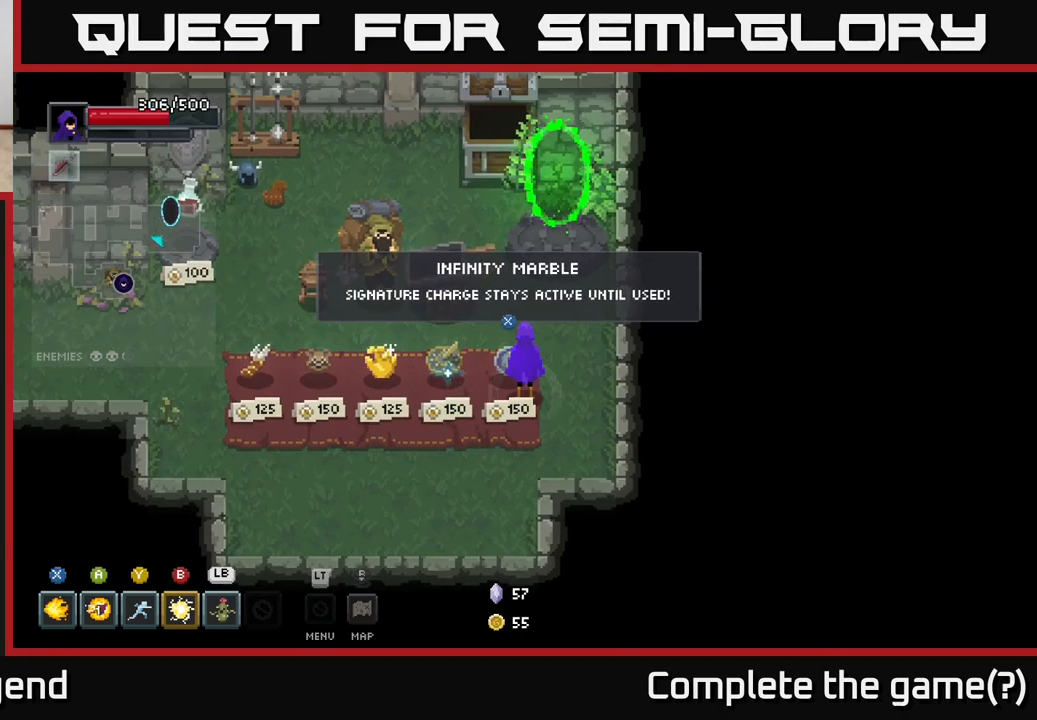
{"buttons": [], "left_stick": "center", "right_stick": "center", "events": []}
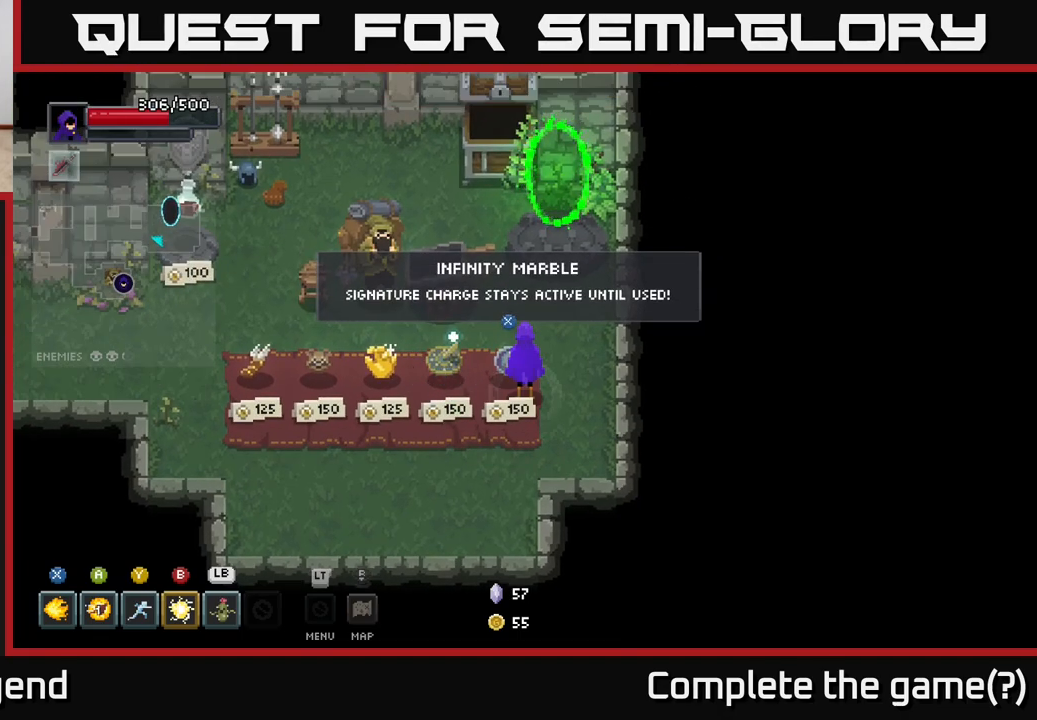
{"buttons": [], "left_stick": "center", "right_stick": "center", "events": []}
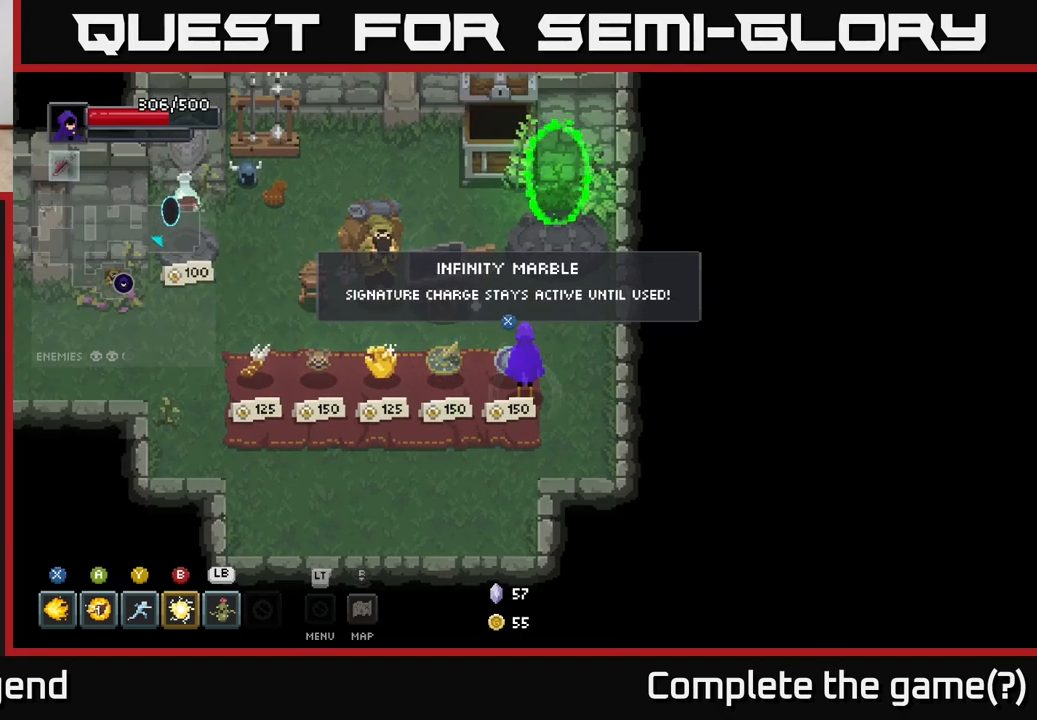
{"buttons": [], "left_stick": "center", "right_stick": "center", "events": []}
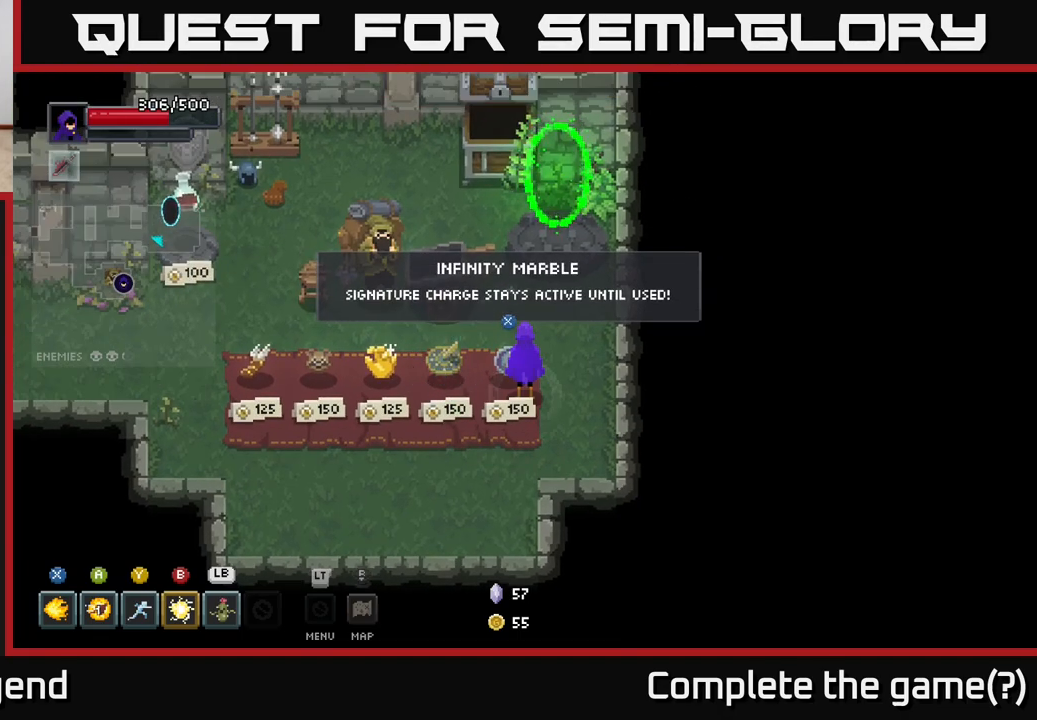
{"buttons": [], "left_stick": "center", "right_stick": "center", "events": []}
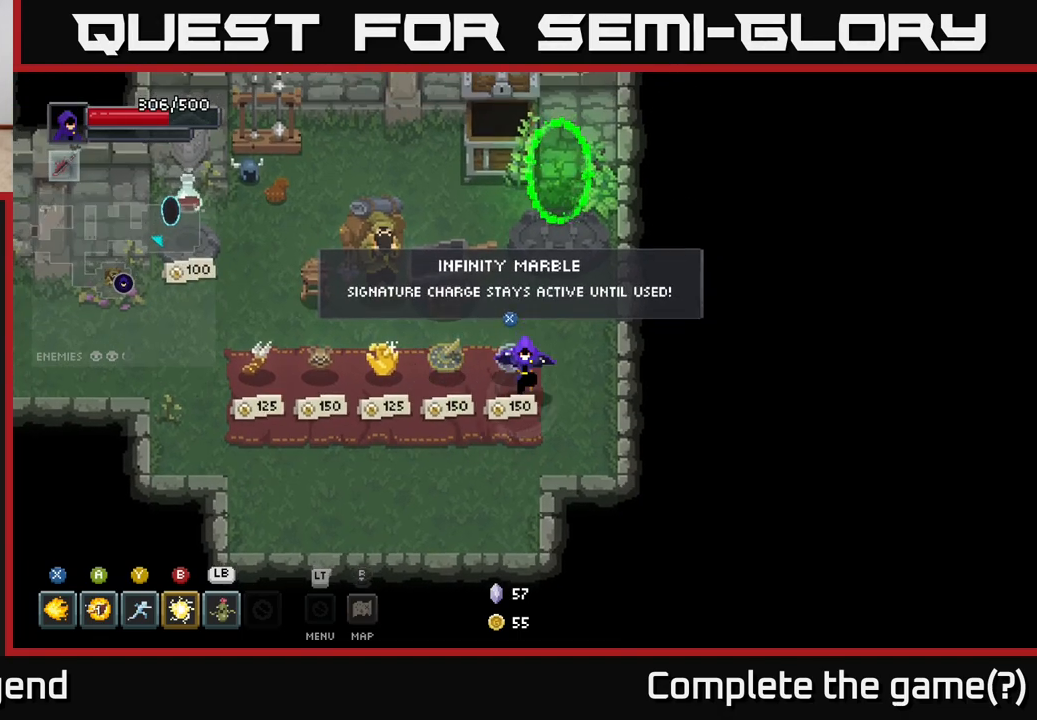
{"buttons": [], "left_stick": "left", "right_stick": "center", "events": [[17, "left_stick", "down-left"], [200, "left_stick", "left"]]}
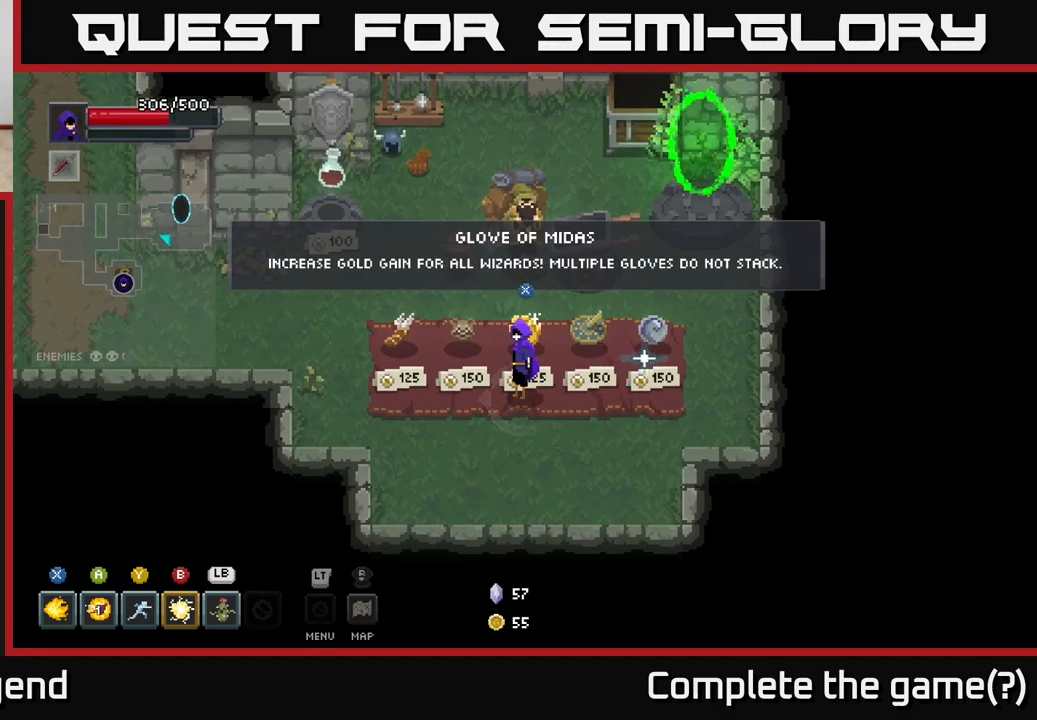
{"buttons": [], "left_stick": "center", "right_stick": "center", "events": [[17, "left_stick", "center"]]}
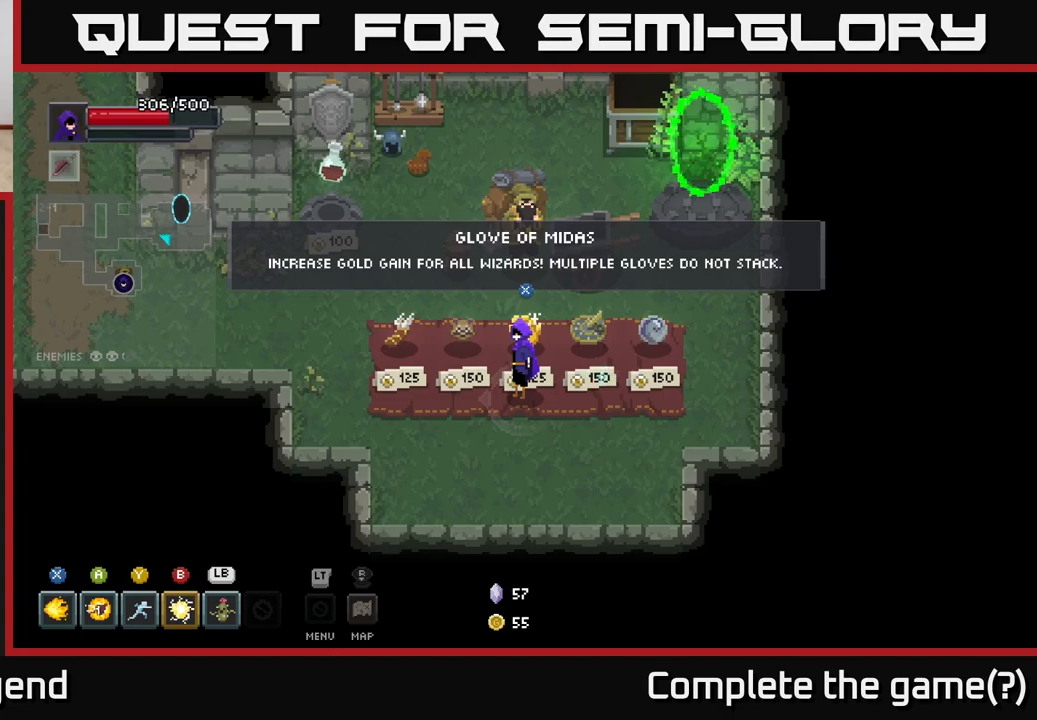
{"buttons": [], "left_stick": "center", "right_stick": "center", "events": []}
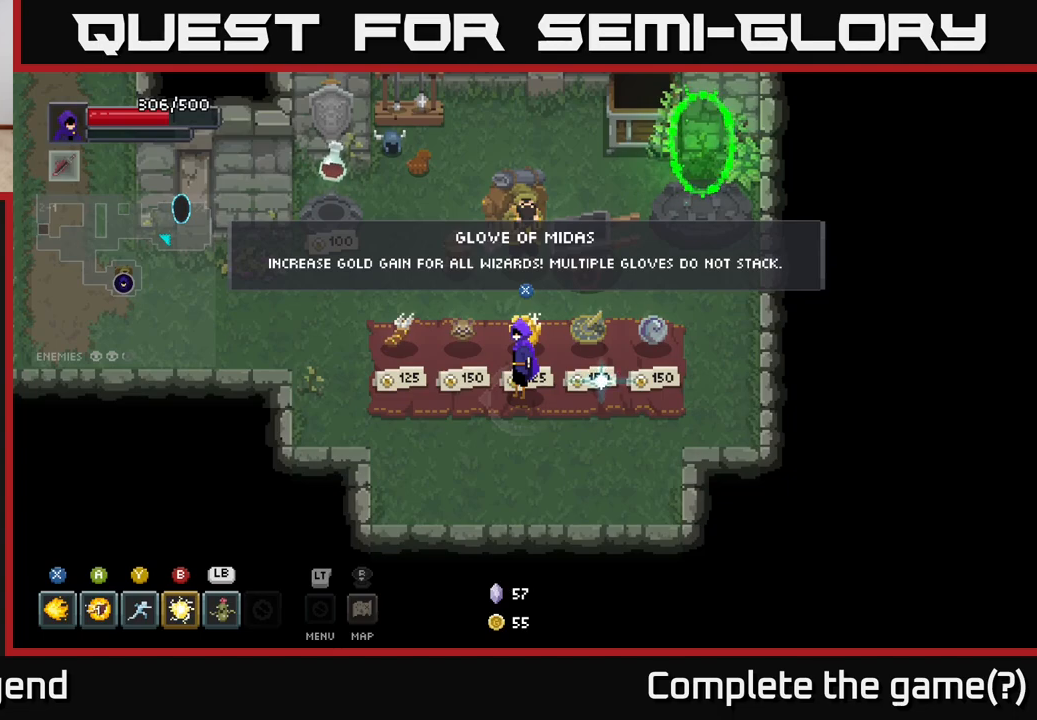
{"buttons": [], "left_stick": "up-right", "right_stick": "center", "events": [[167, "left_stick", "right"], [217, "left_stick", "up-right"]]}
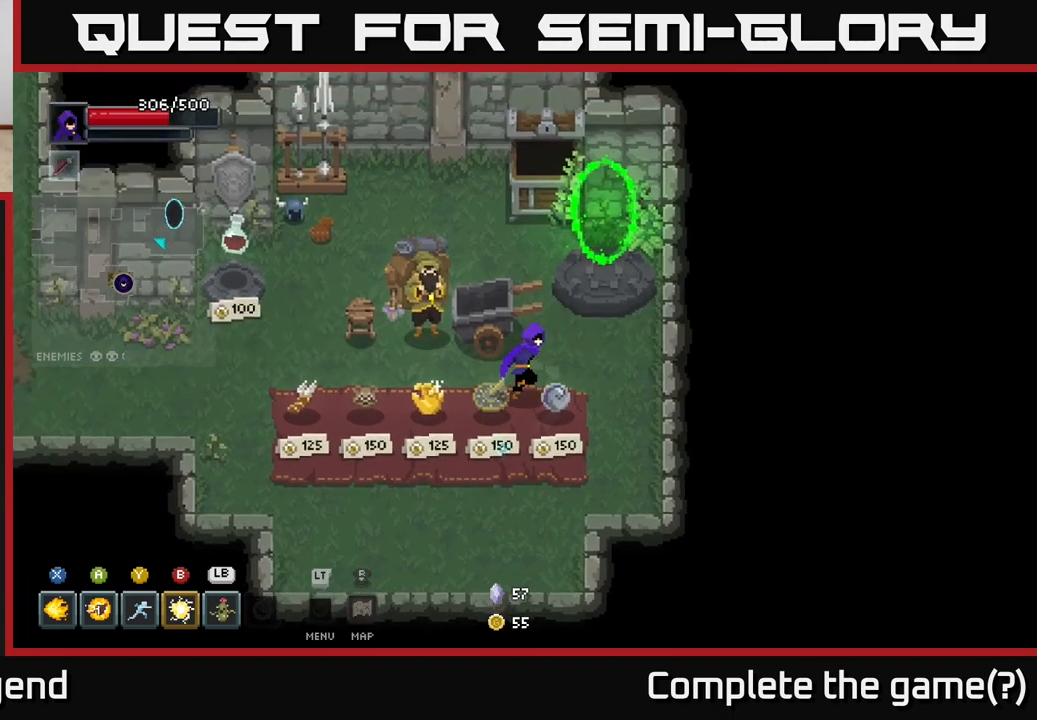
{"buttons": [], "left_stick": "center", "right_stick": "center", "events": [[333, "left_stick", "center"]]}
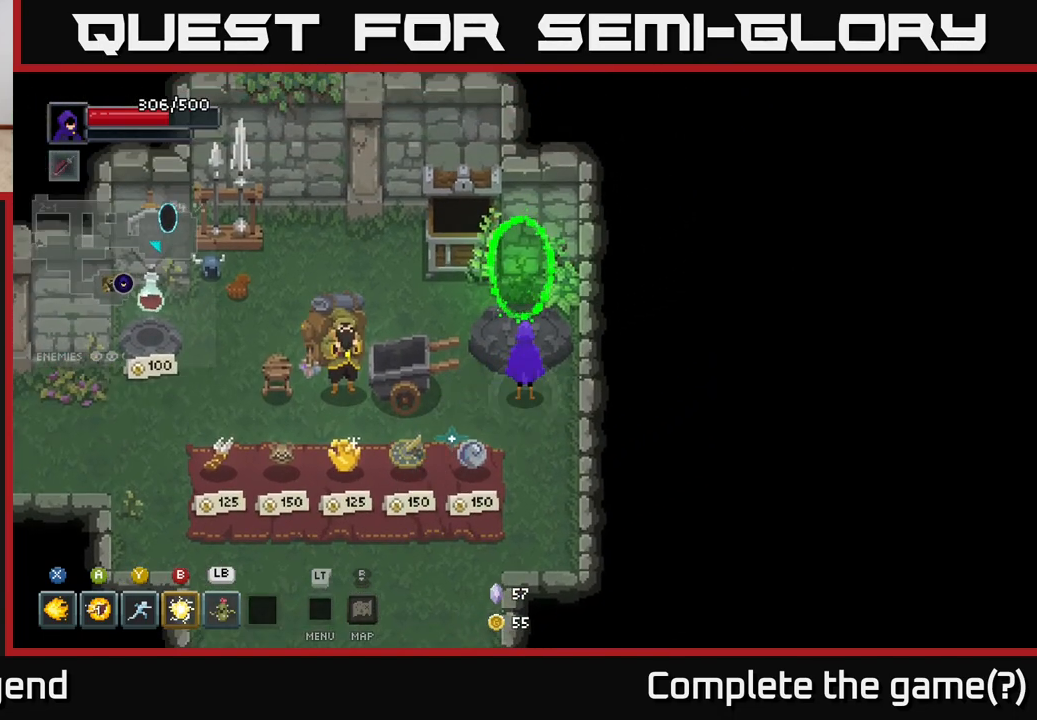
{"buttons": [], "left_stick": "left", "right_stick": "center", "events": [[117, "left_stick", "down-left"], [367, "left_stick", "up-left"], [450, "left_stick", "left"]]}
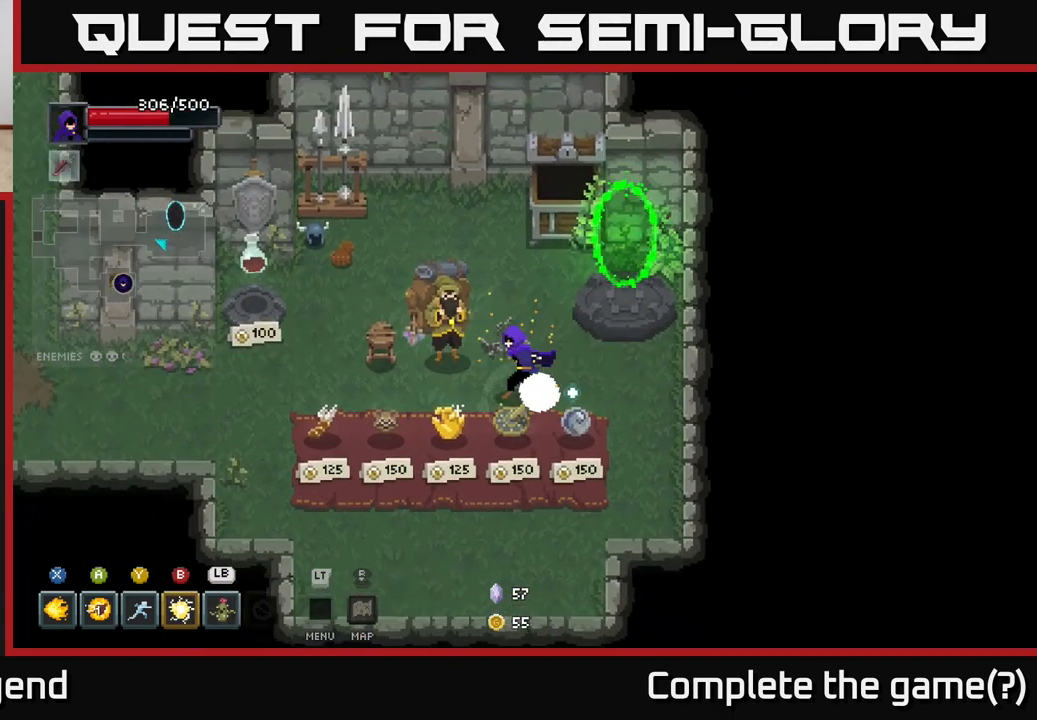
{"buttons": [], "left_stick": "left", "right_stick": "center", "events": []}
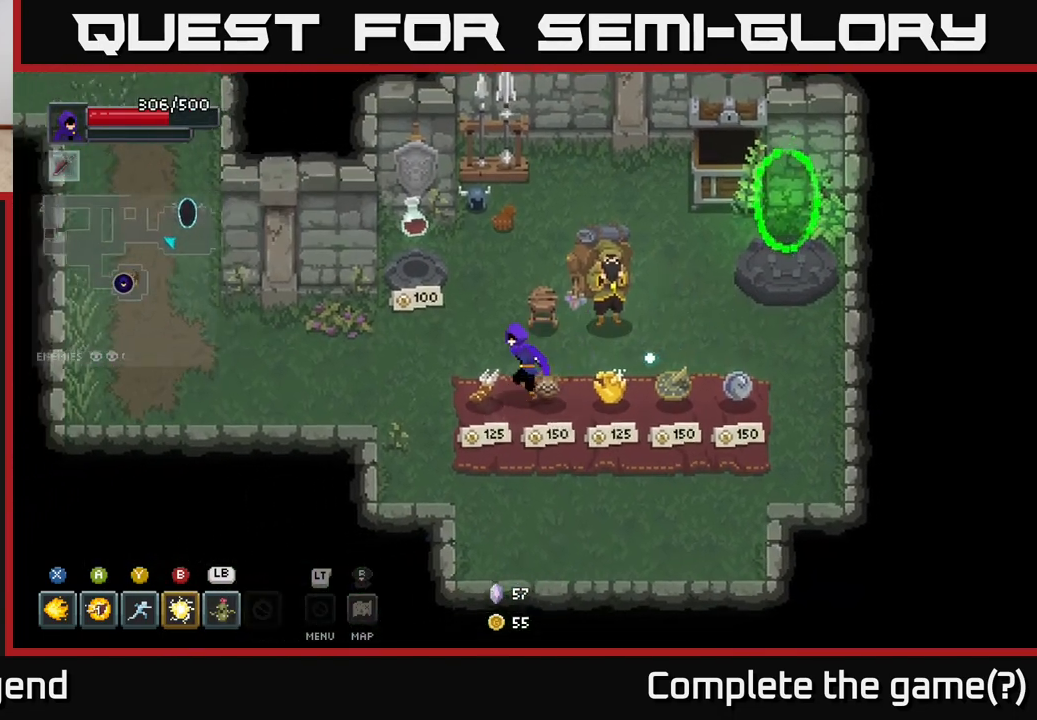
{"buttons": [], "left_stick": "left", "right_stick": "center", "events": []}
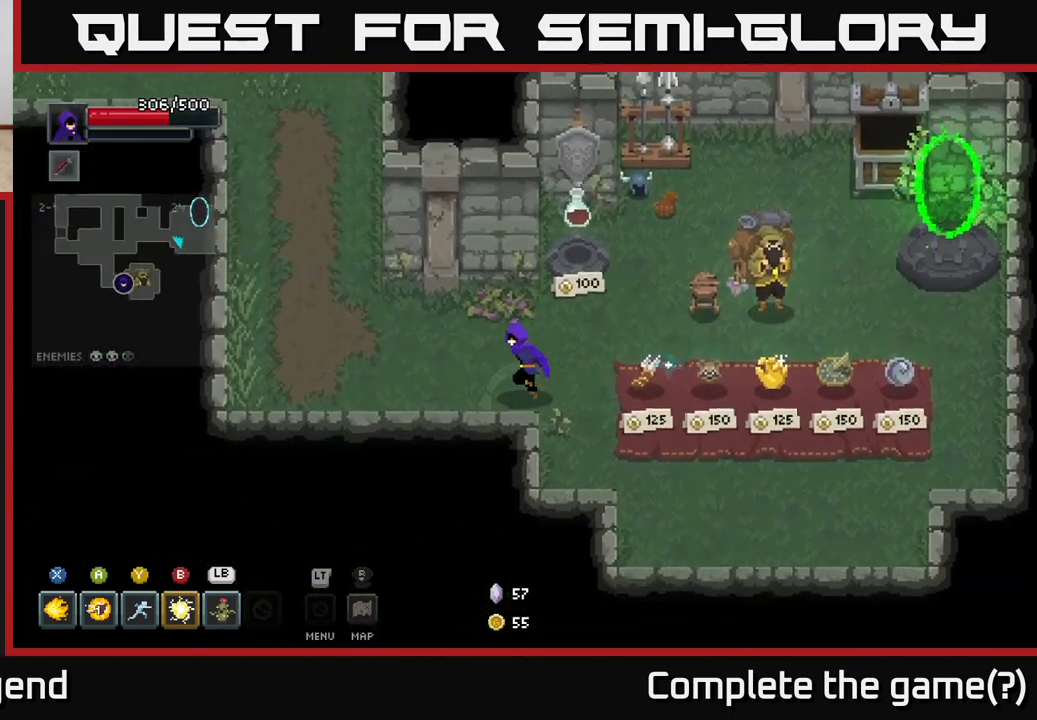
{"buttons": [], "left_stick": "up-left", "right_stick": "center", "events": [[467, "left_stick", "up-left"]]}
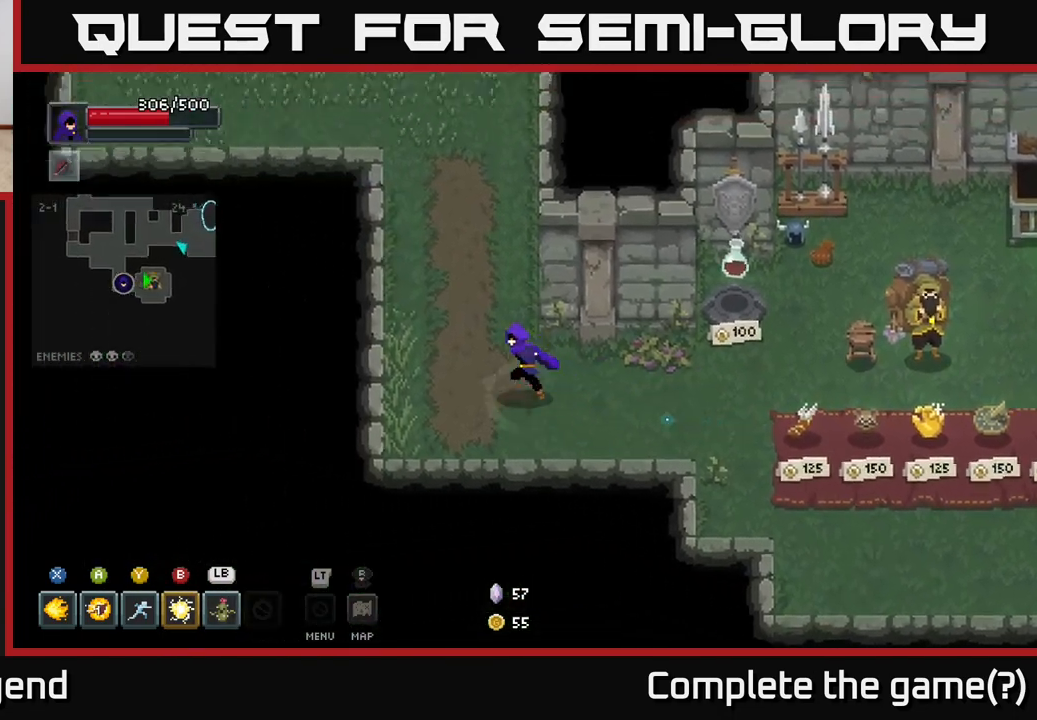
{"buttons": [], "left_stick": "up", "right_stick": "center", "events": [[283, "left_stick", "up"]]}
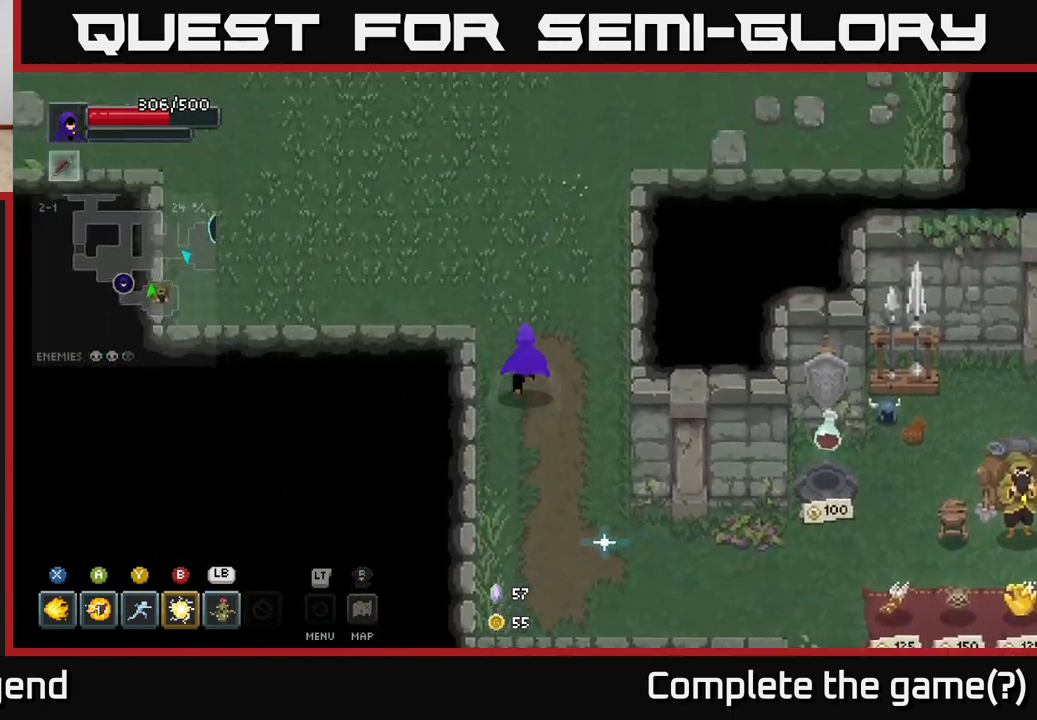
{"buttons": [], "left_stick": "up-right", "right_stick": "center", "events": [[317, "left_stick", "up-right"]]}